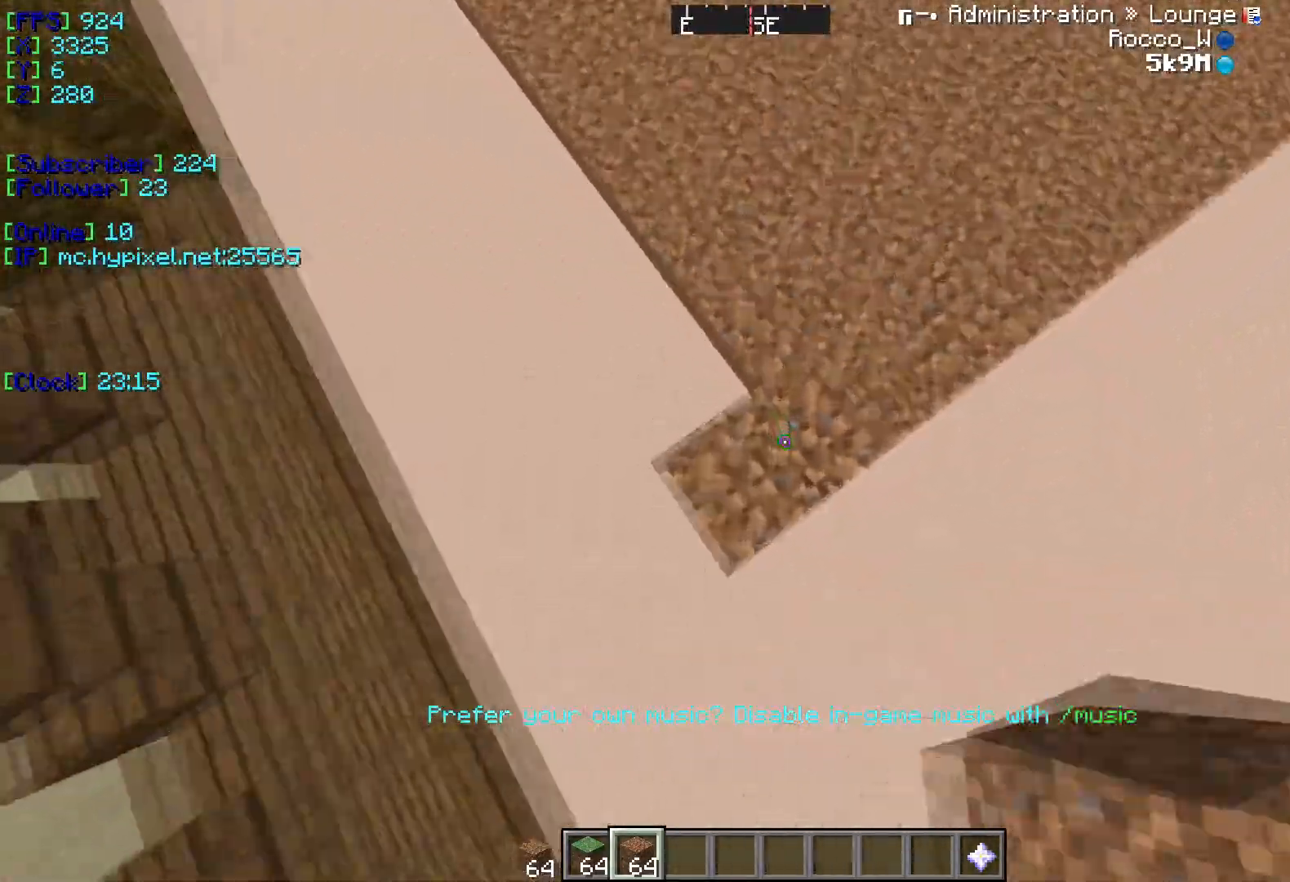
Gameplay with keyboard; each line is a JSON object with the keys held at the frame after it. "events" lists presses ("down") and releases ("up") of "a", "d", "s" and "w" between this image and that frame as [ms after this image, input, new state], when the widget could be followed in between. No other keys are recorded. Mouse input is not recorded.
{"keys": ["d"], "events": [[351, "d", "down"]]}
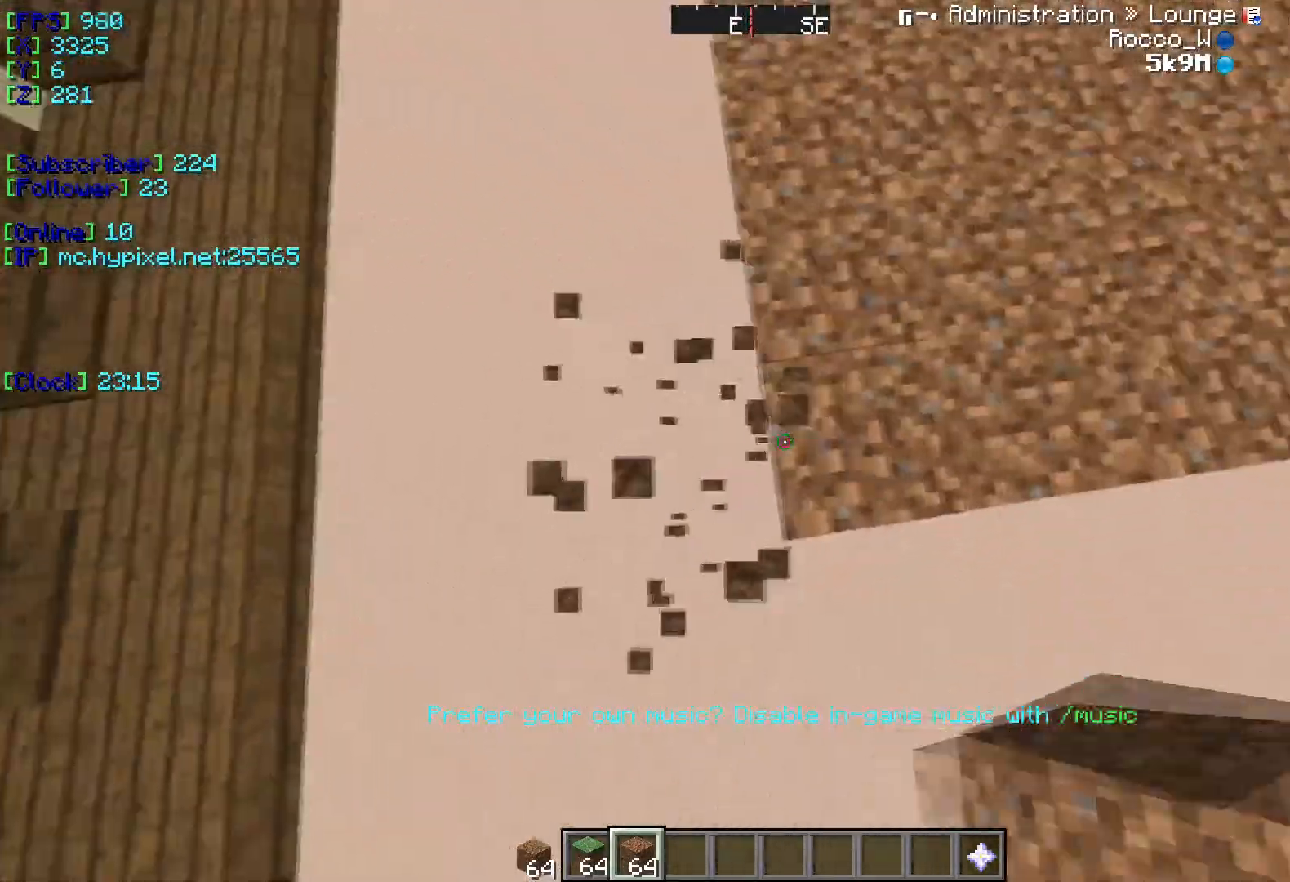
{"keys": [], "events": [[50, "d", "up"]]}
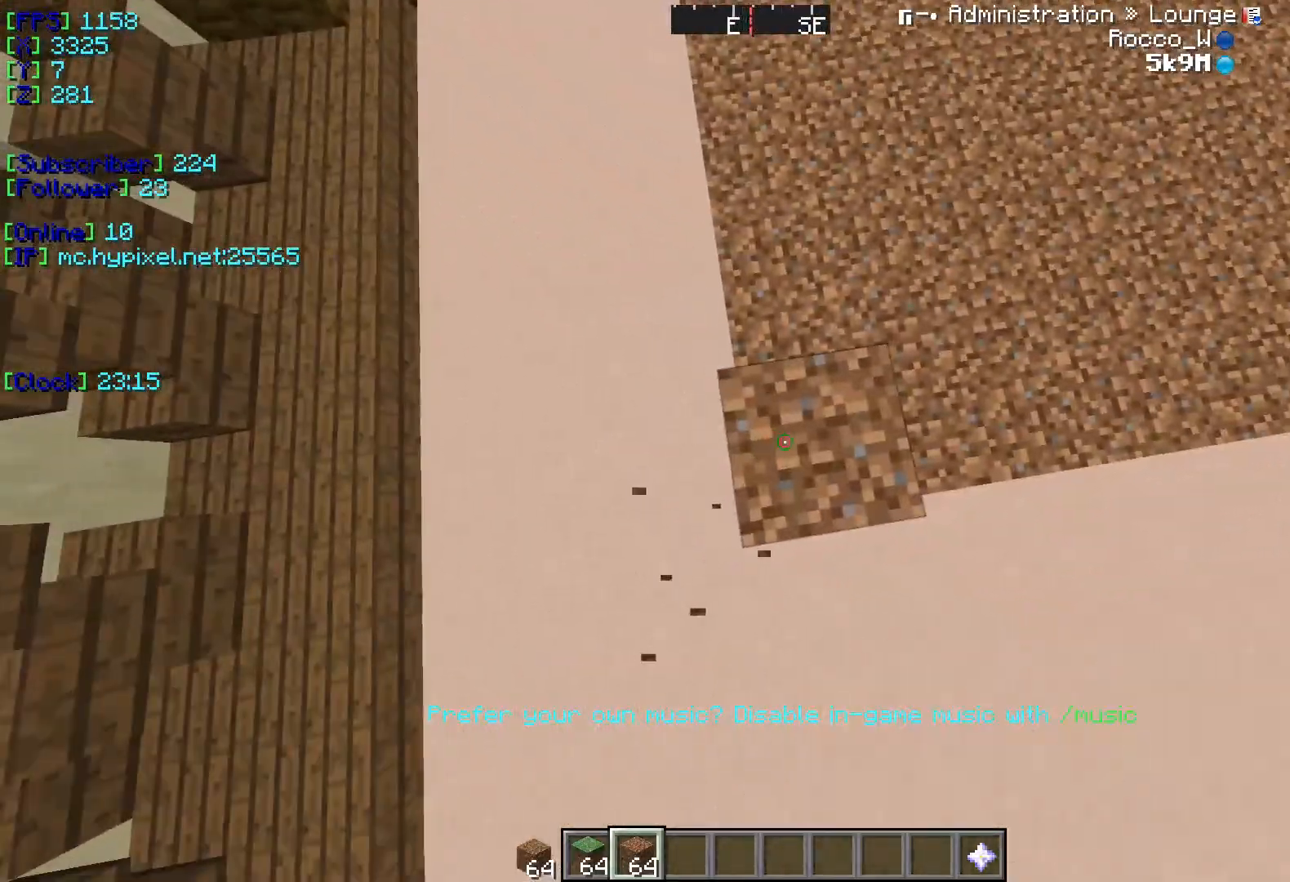
{"keys": [], "events": []}
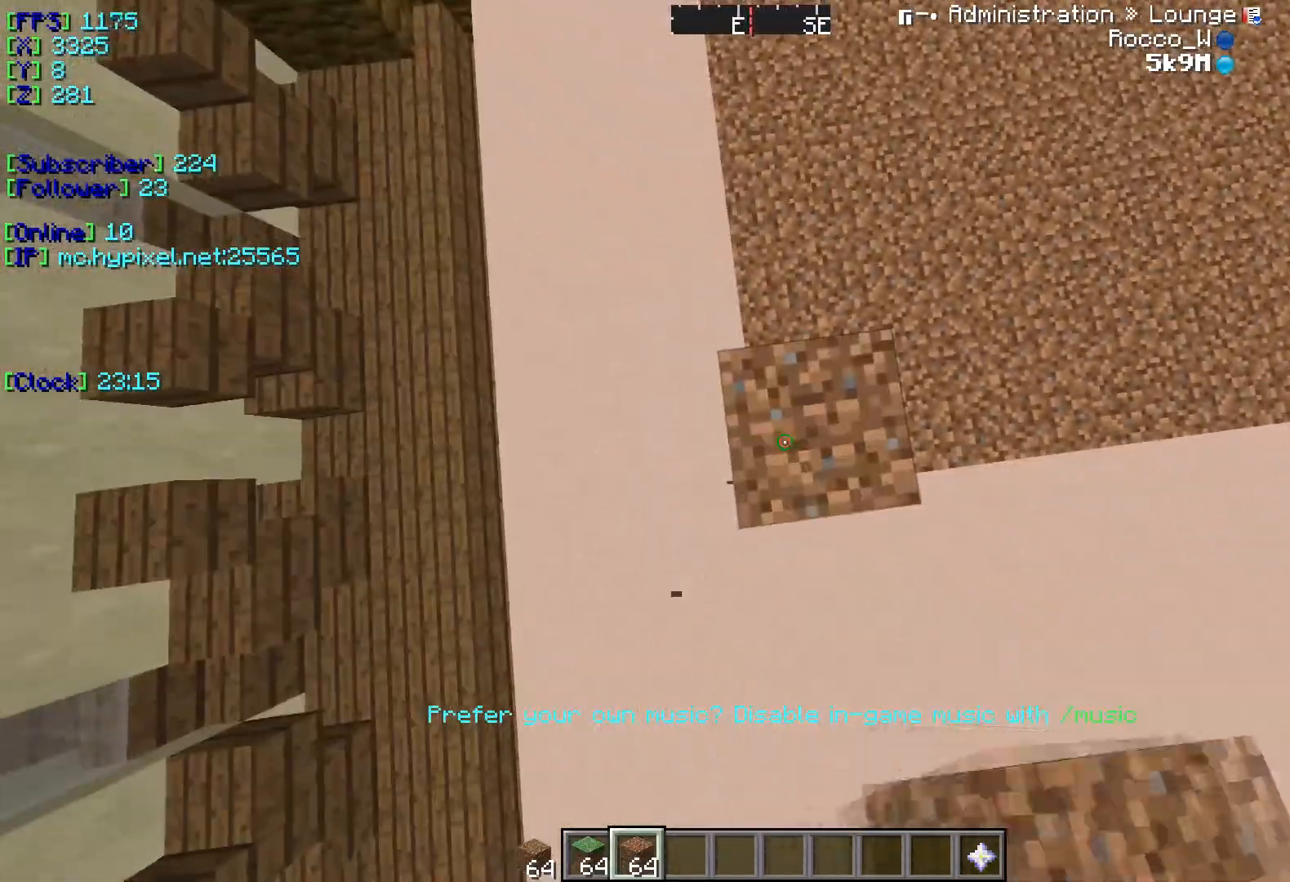
{"keys": ["w"], "events": [[400, "w", "down"]]}
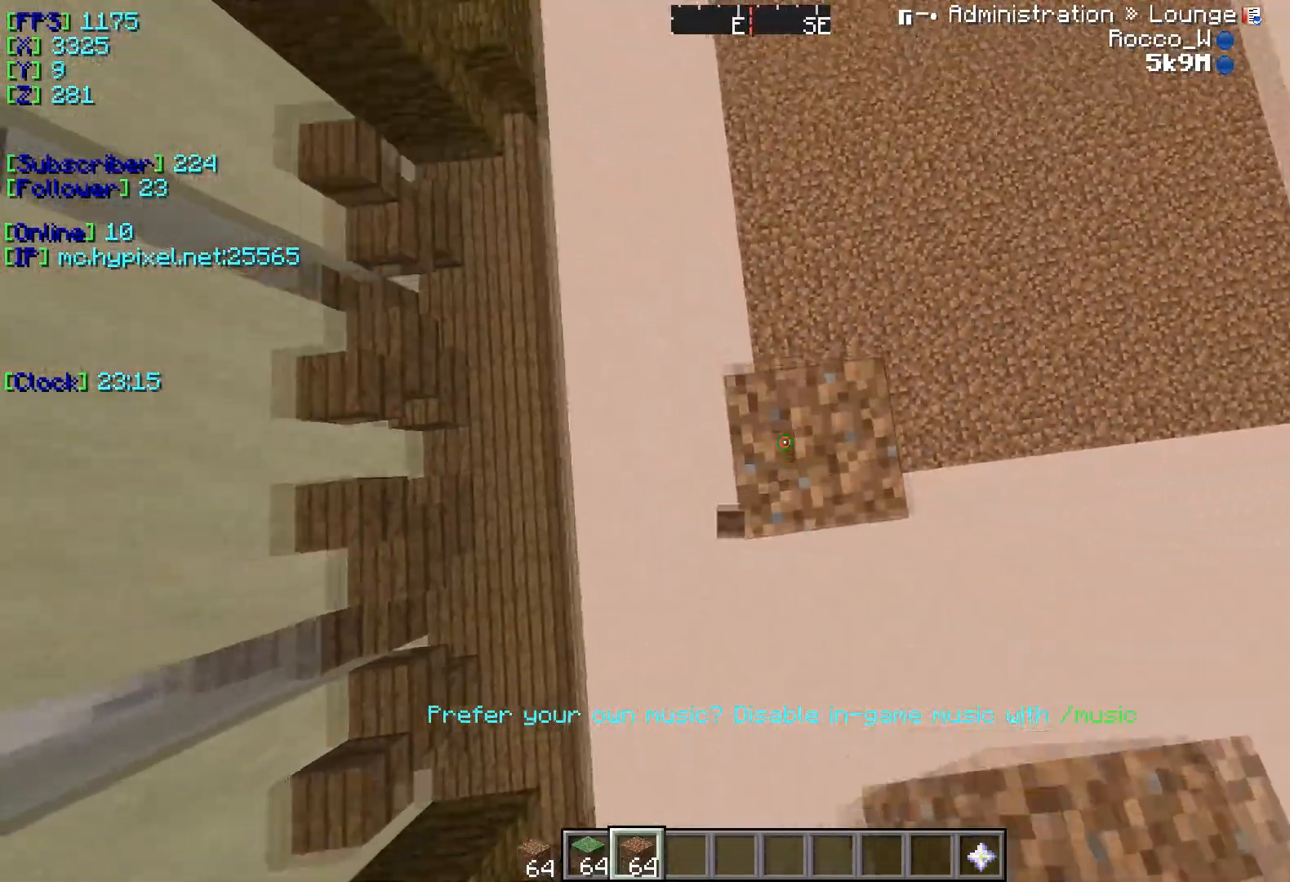
{"keys": [], "events": [[201, "w", "up"]]}
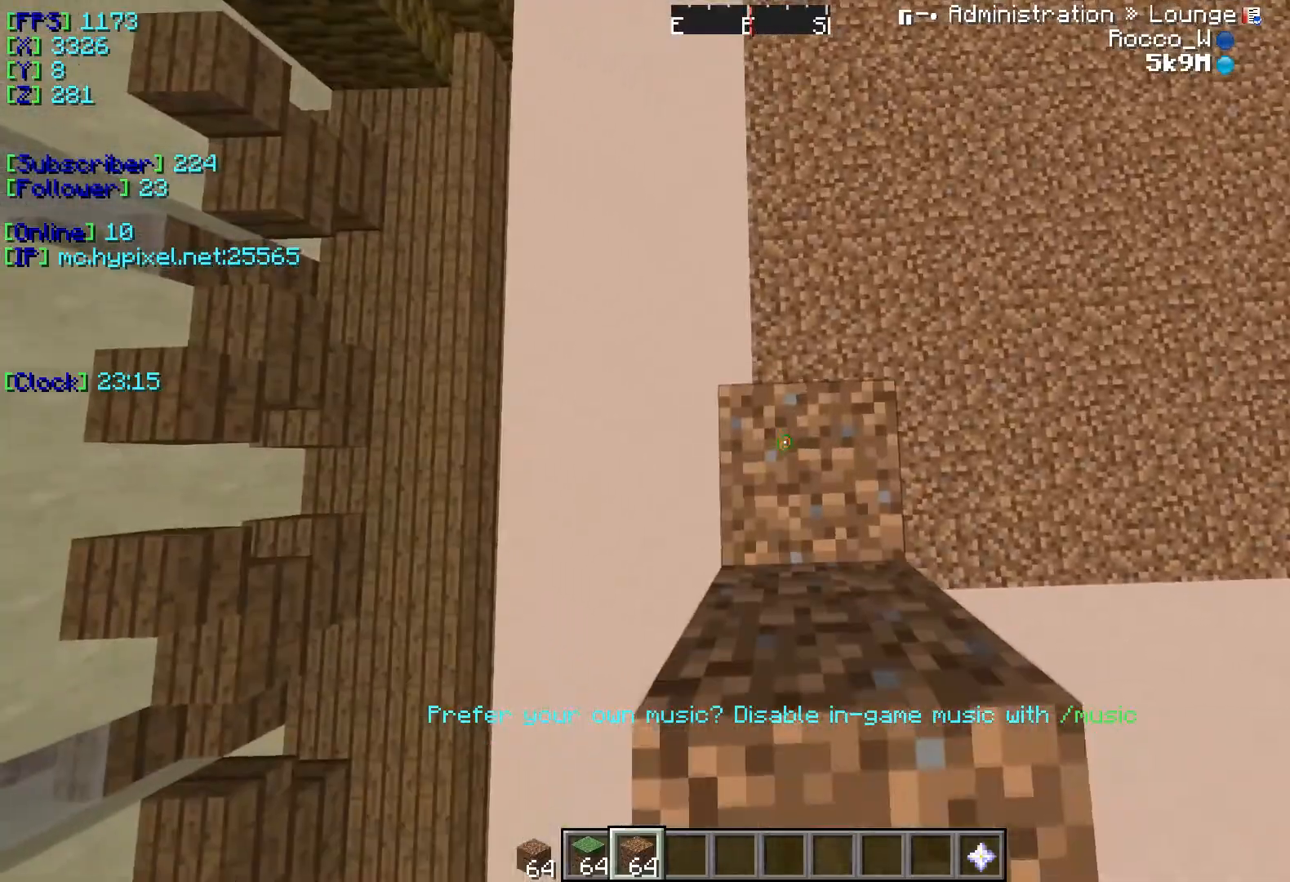
{"keys": ["w"], "events": [[267, "w", "down"]]}
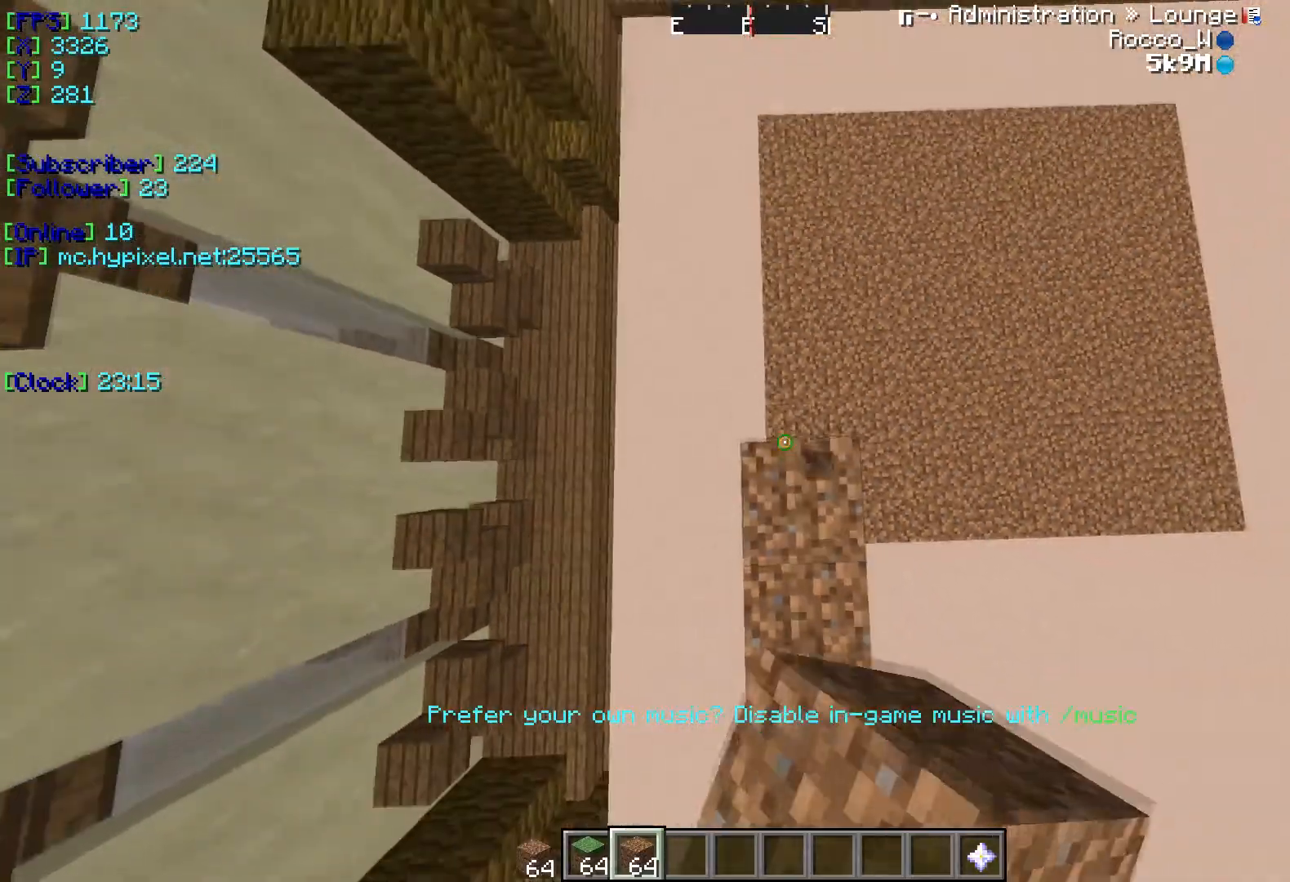
{"keys": [], "events": [[201, "w", "up"]]}
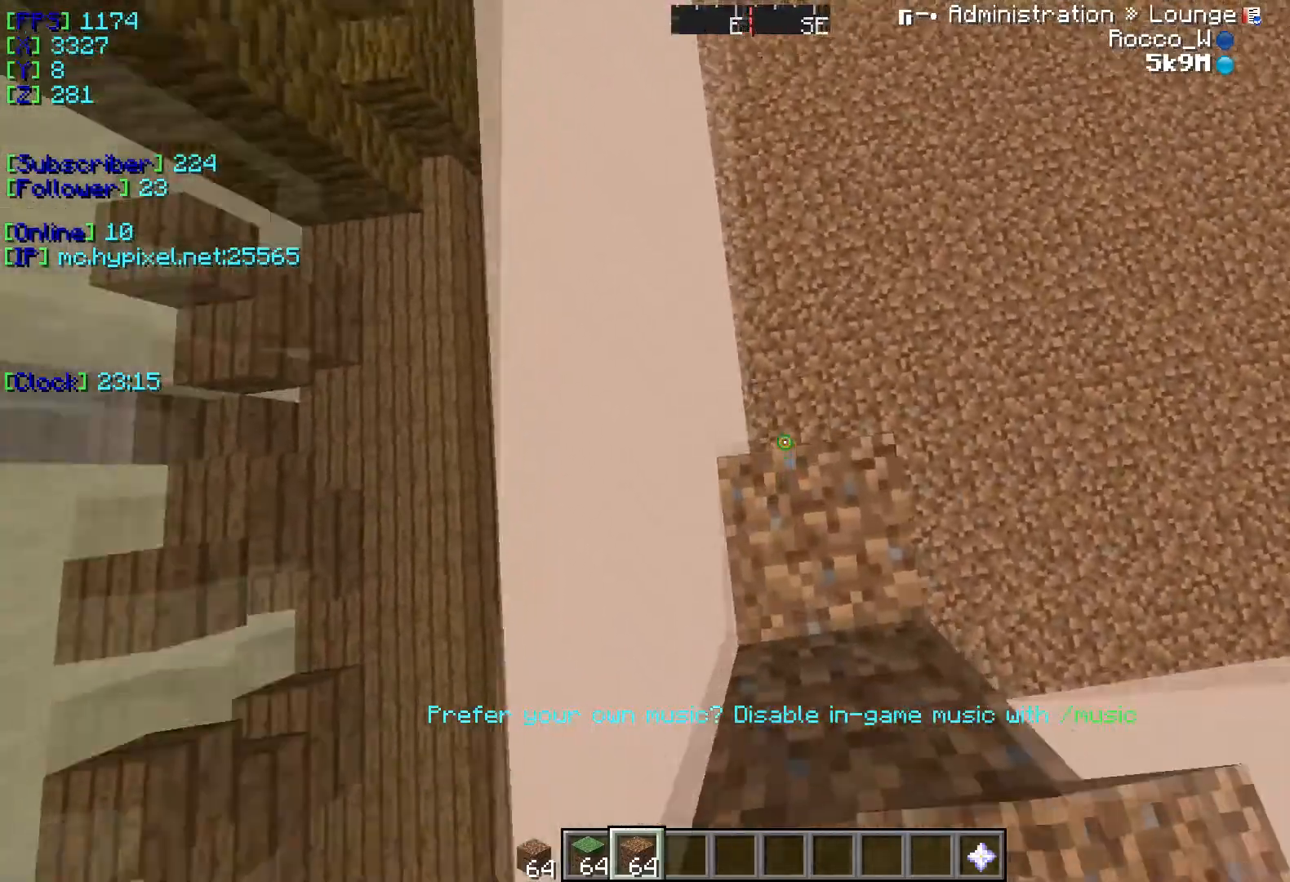
{"keys": ["a"], "events": [[334, "a", "down"]]}
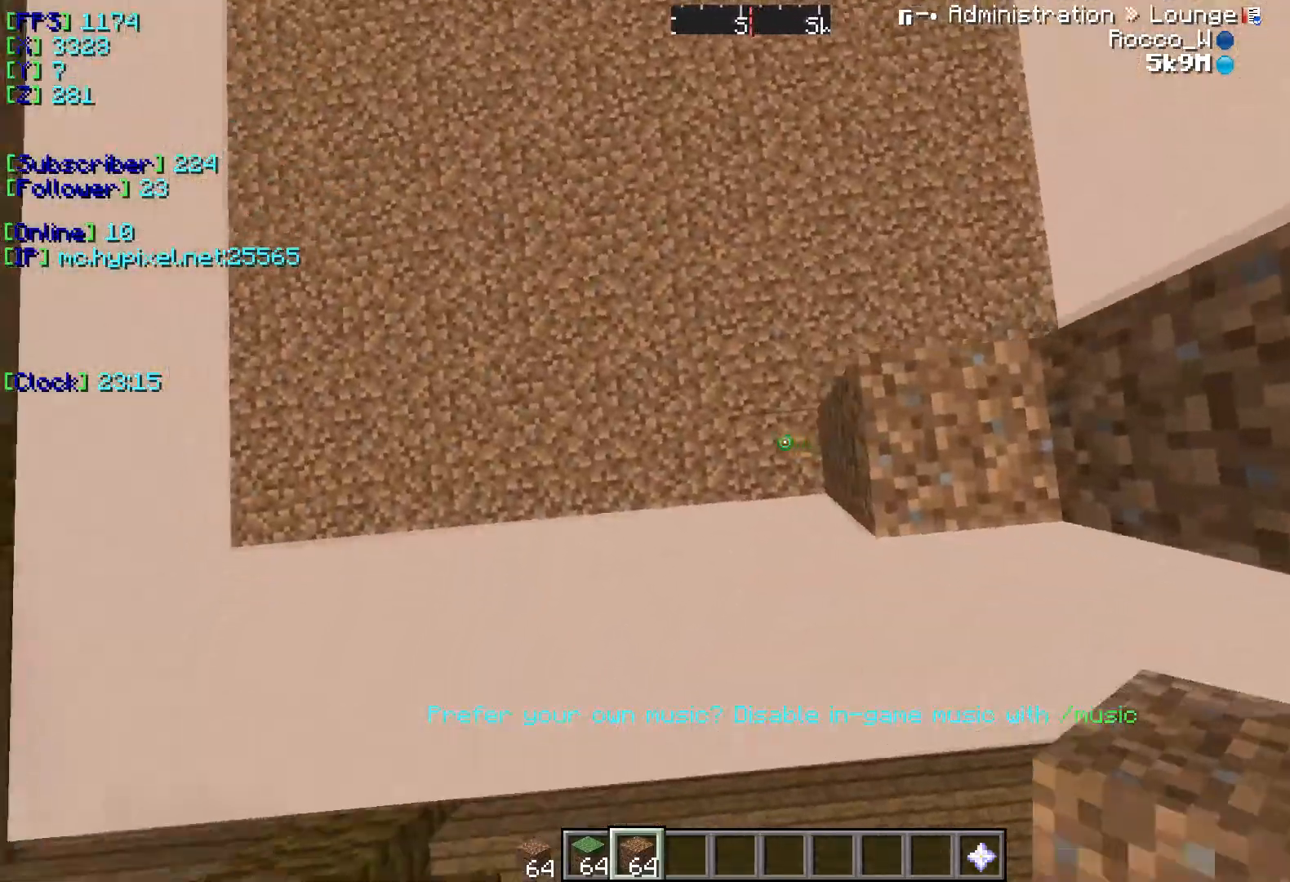
{"keys": ["a"], "events": []}
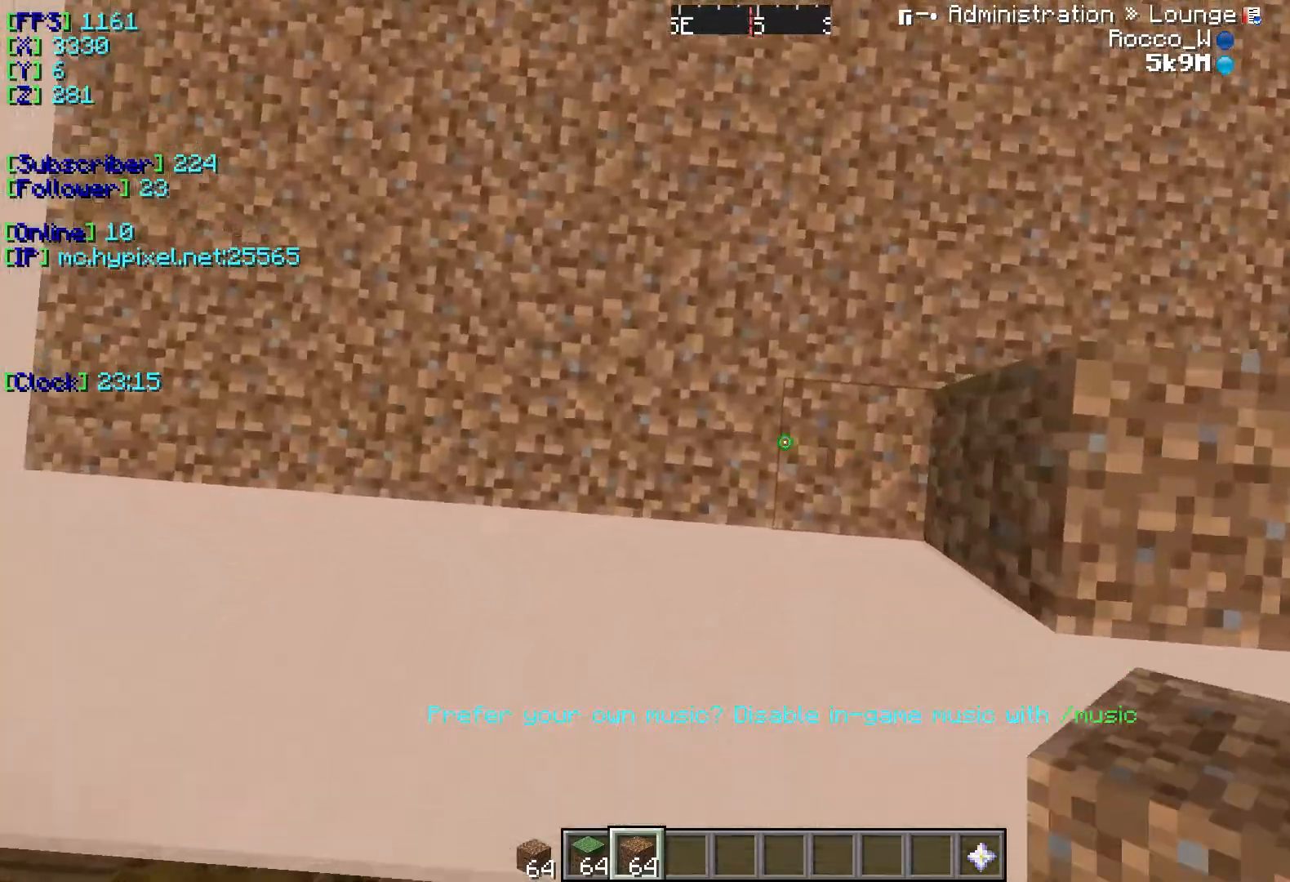
{"keys": ["a"], "events": []}
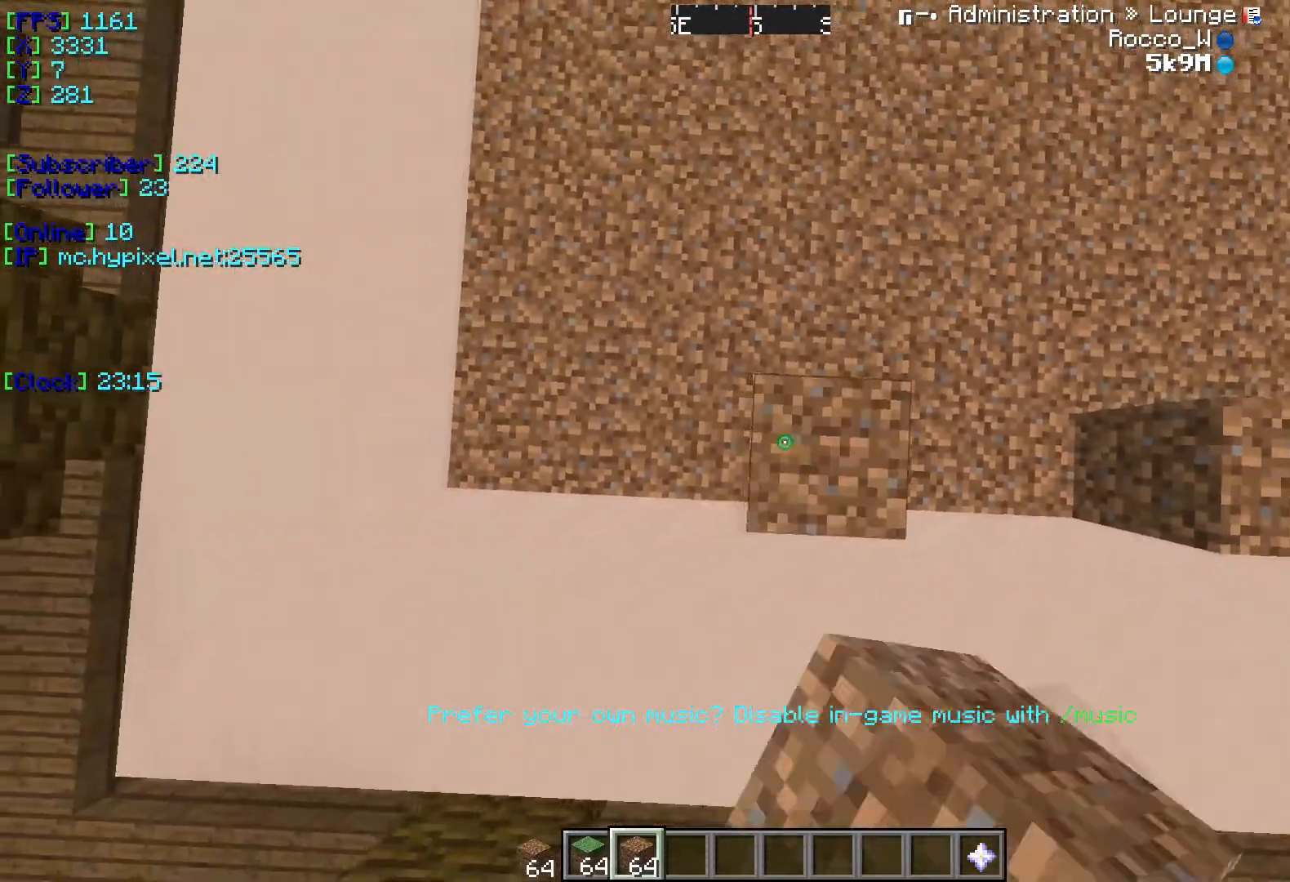
{"keys": ["a"], "events": []}
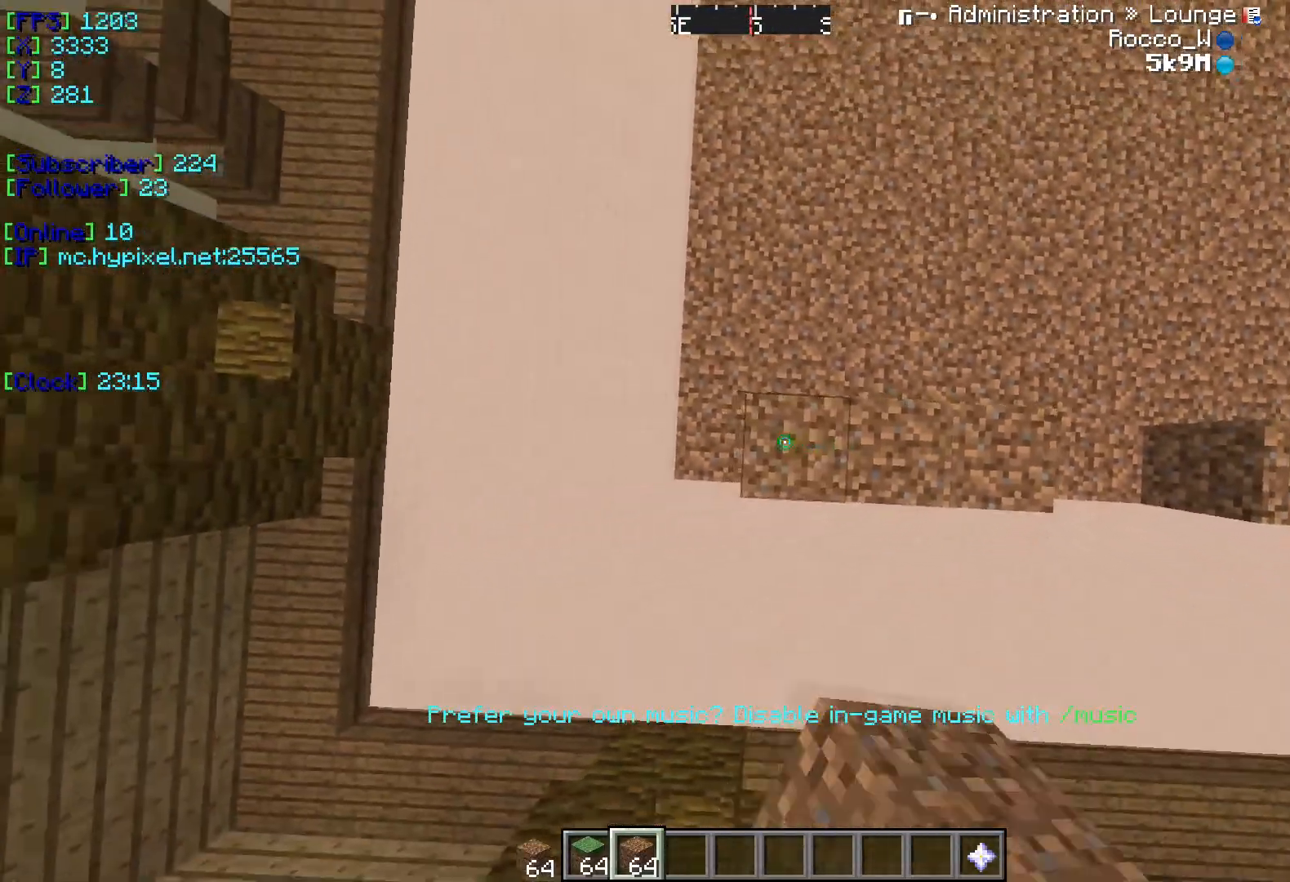
{"keys": [], "events": [[117, "a", "up"]]}
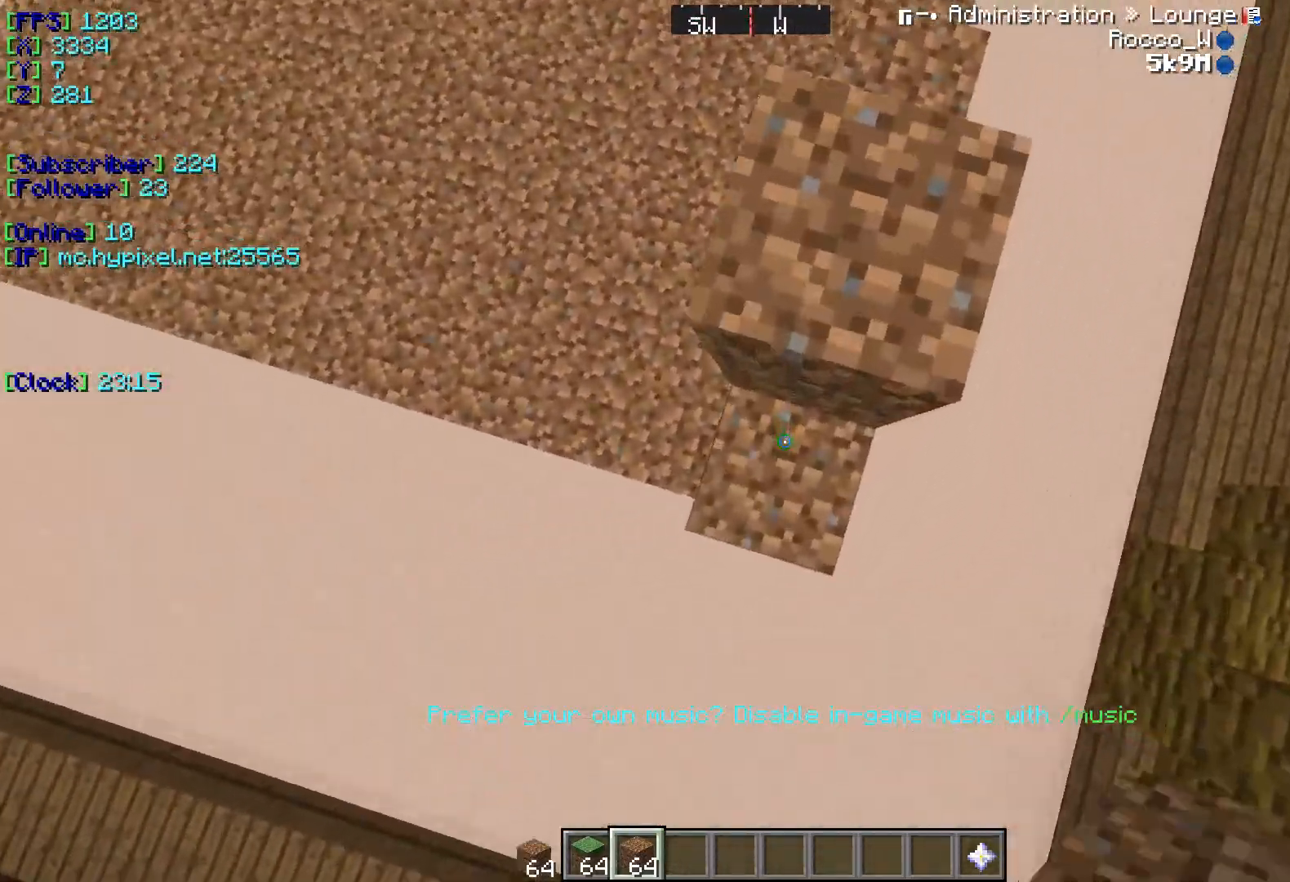
{"keys": [], "events": [[117, "w", "down"], [384, "w", "up"]]}
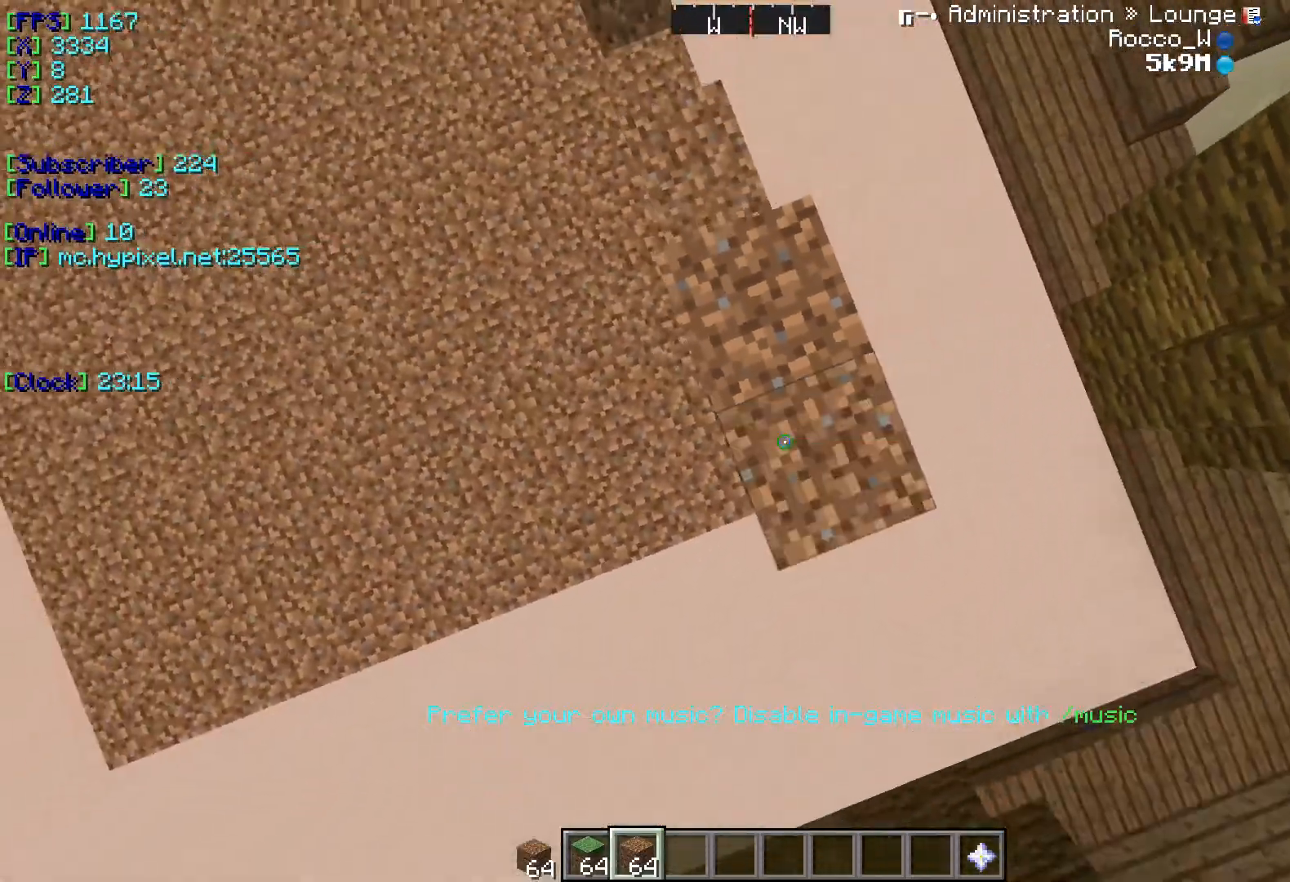
{"keys": ["w"], "events": [[33, "w", "down"]]}
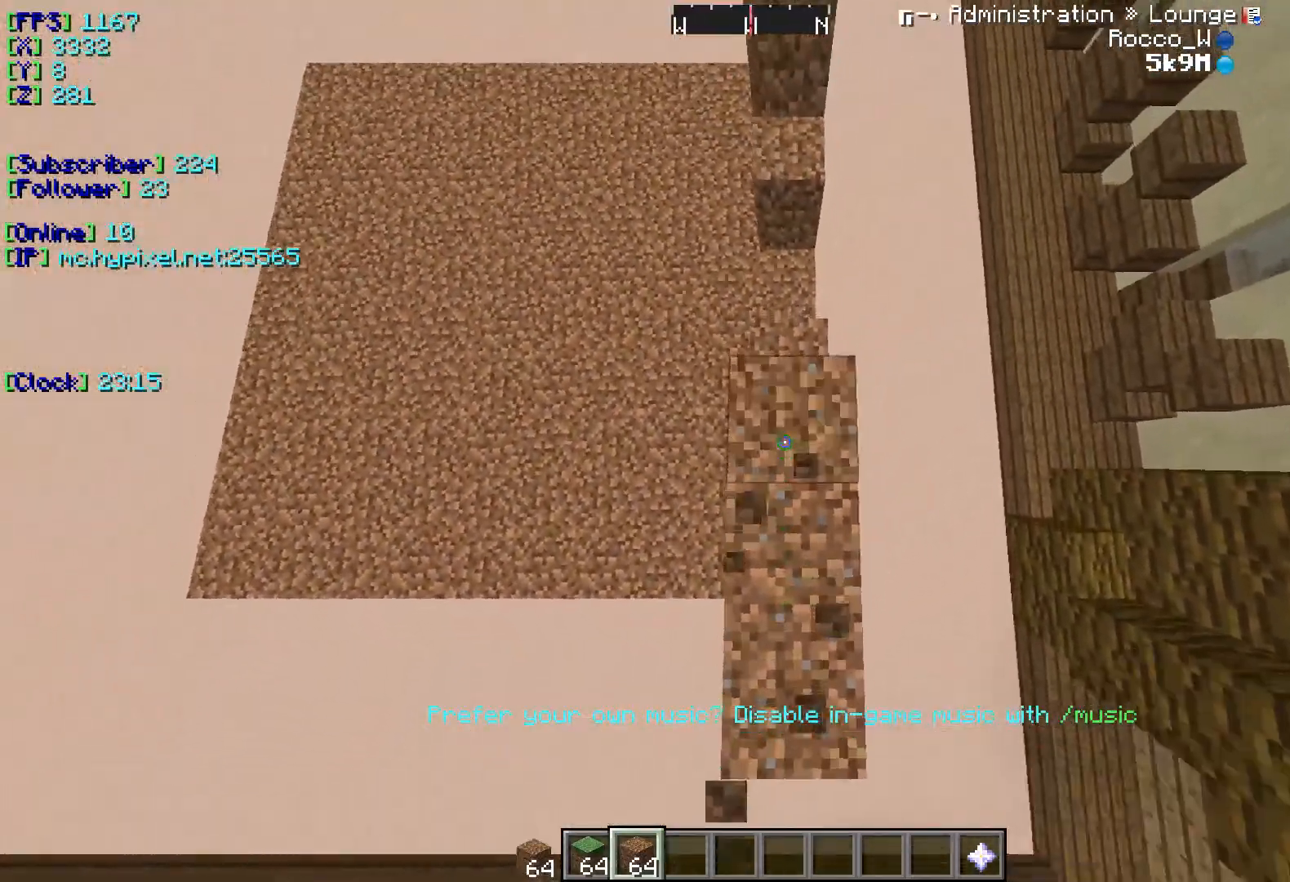
{"keys": ["w"], "events": []}
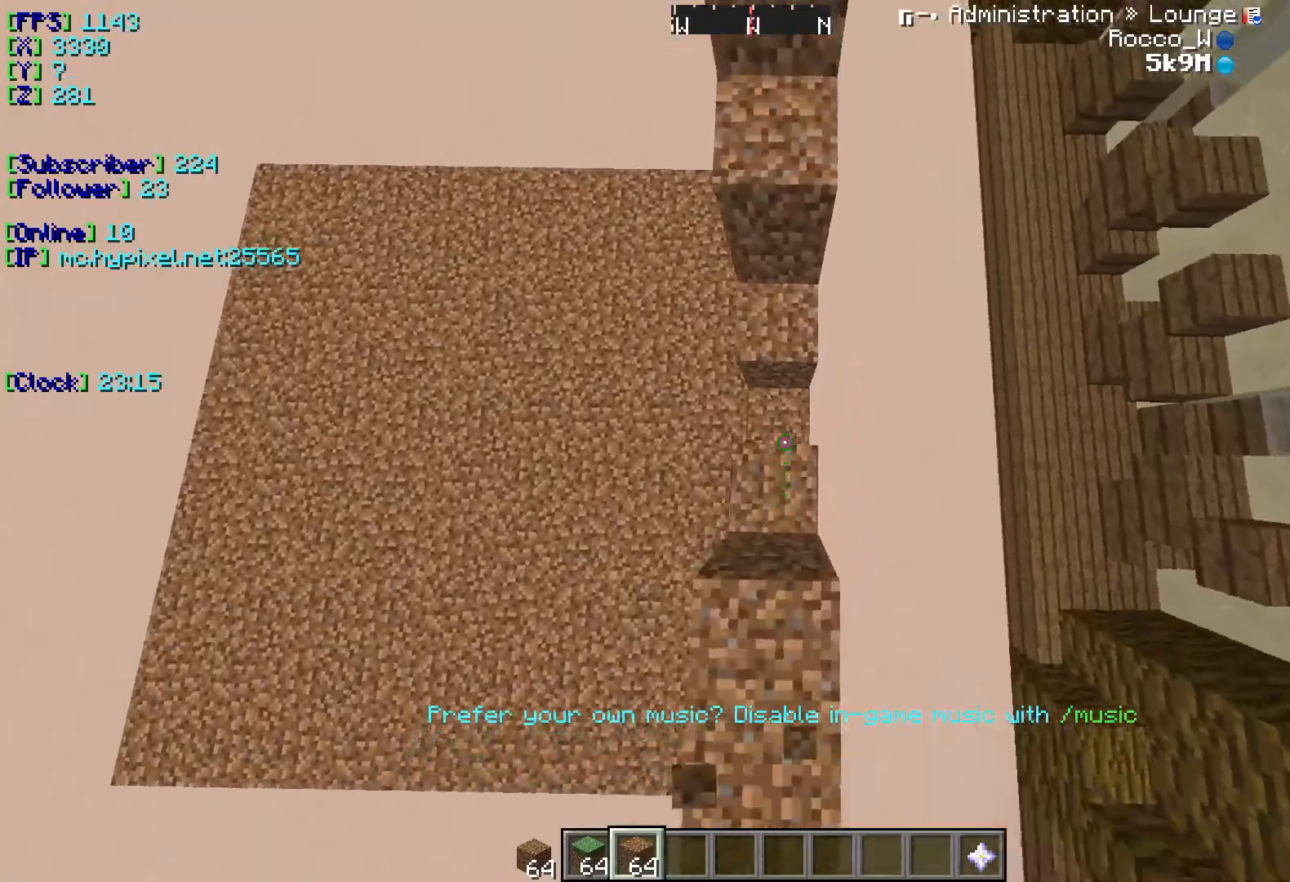
{"keys": [], "events": [[434, "w", "up"]]}
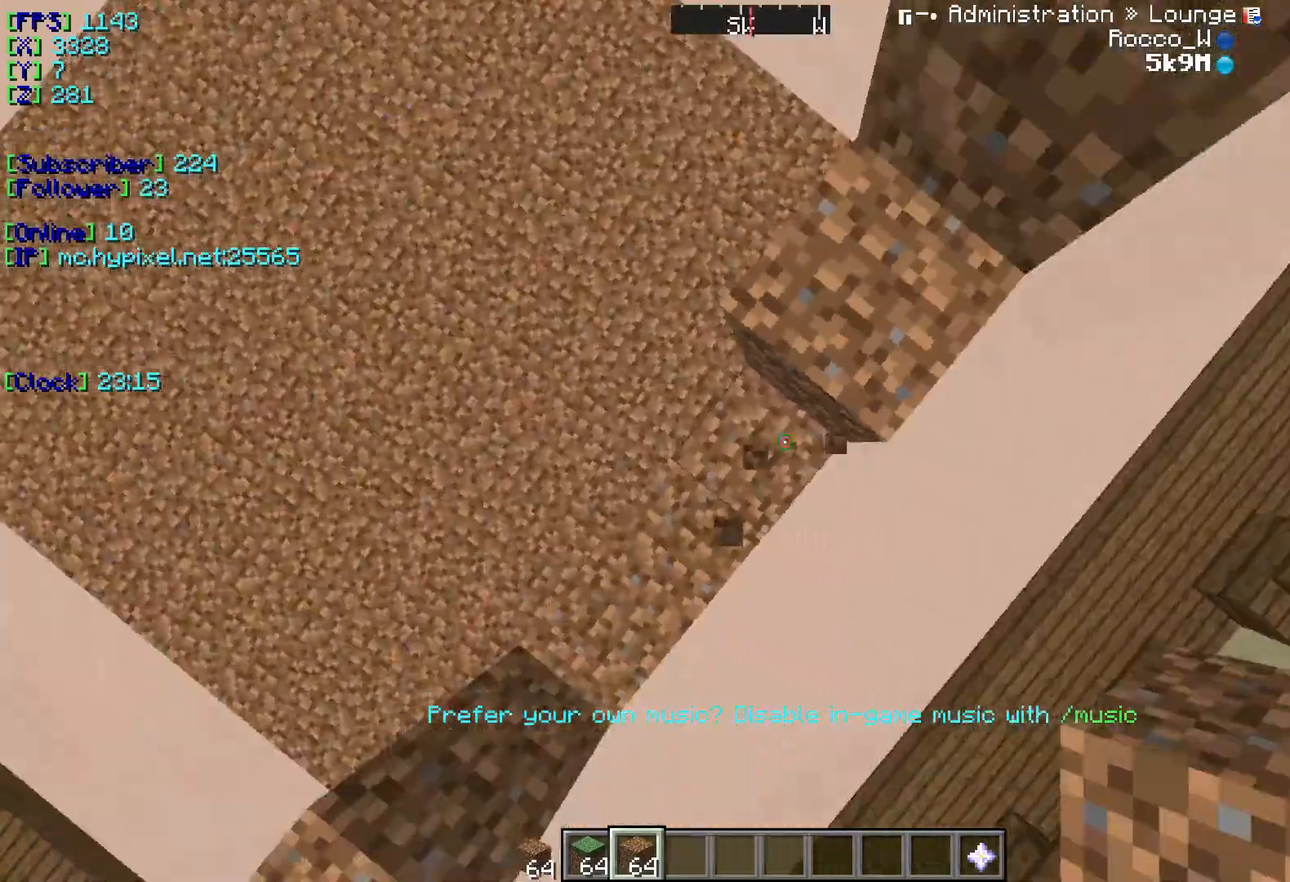
{"keys": ["w"], "events": [[317, "w", "down"]]}
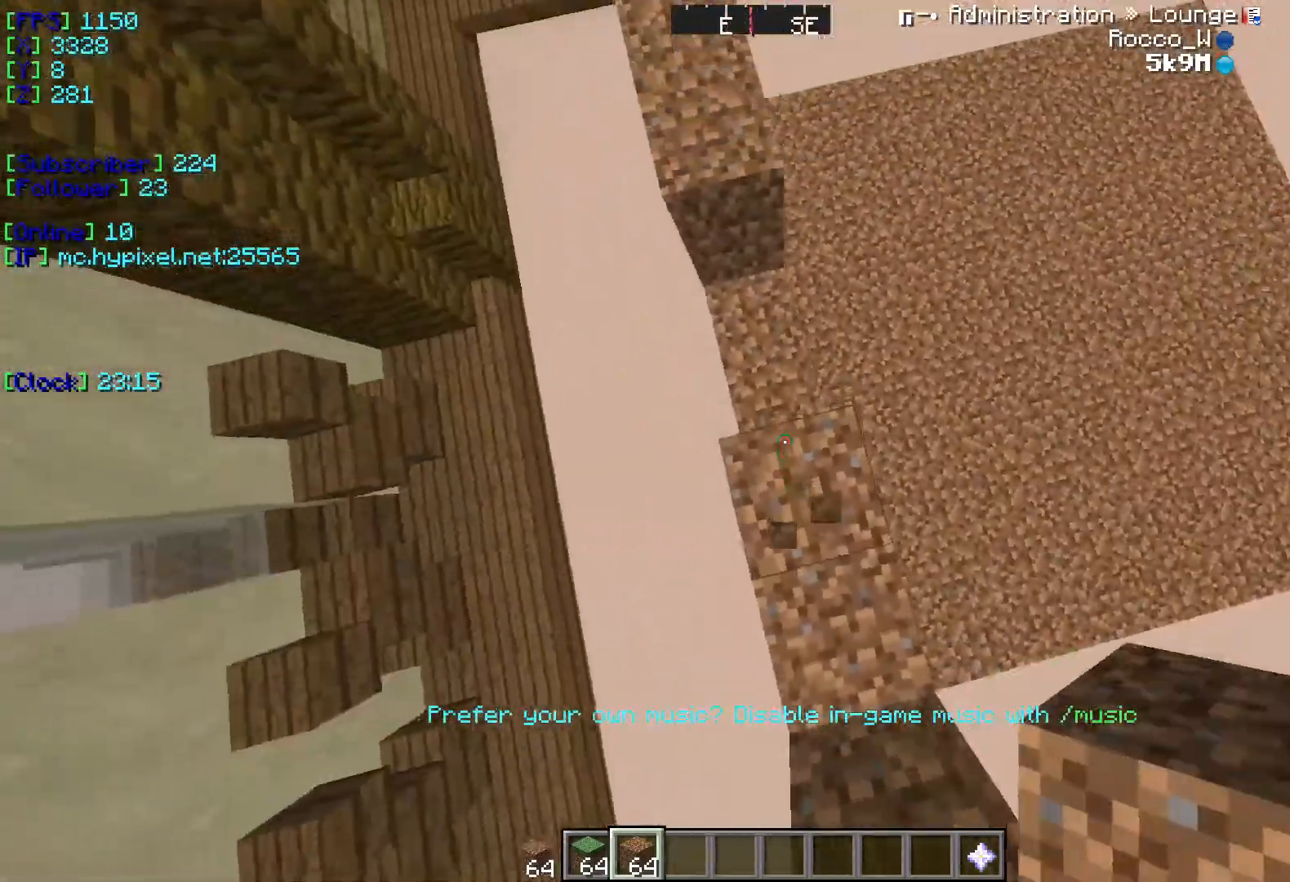
{"keys": ["w"], "events": []}
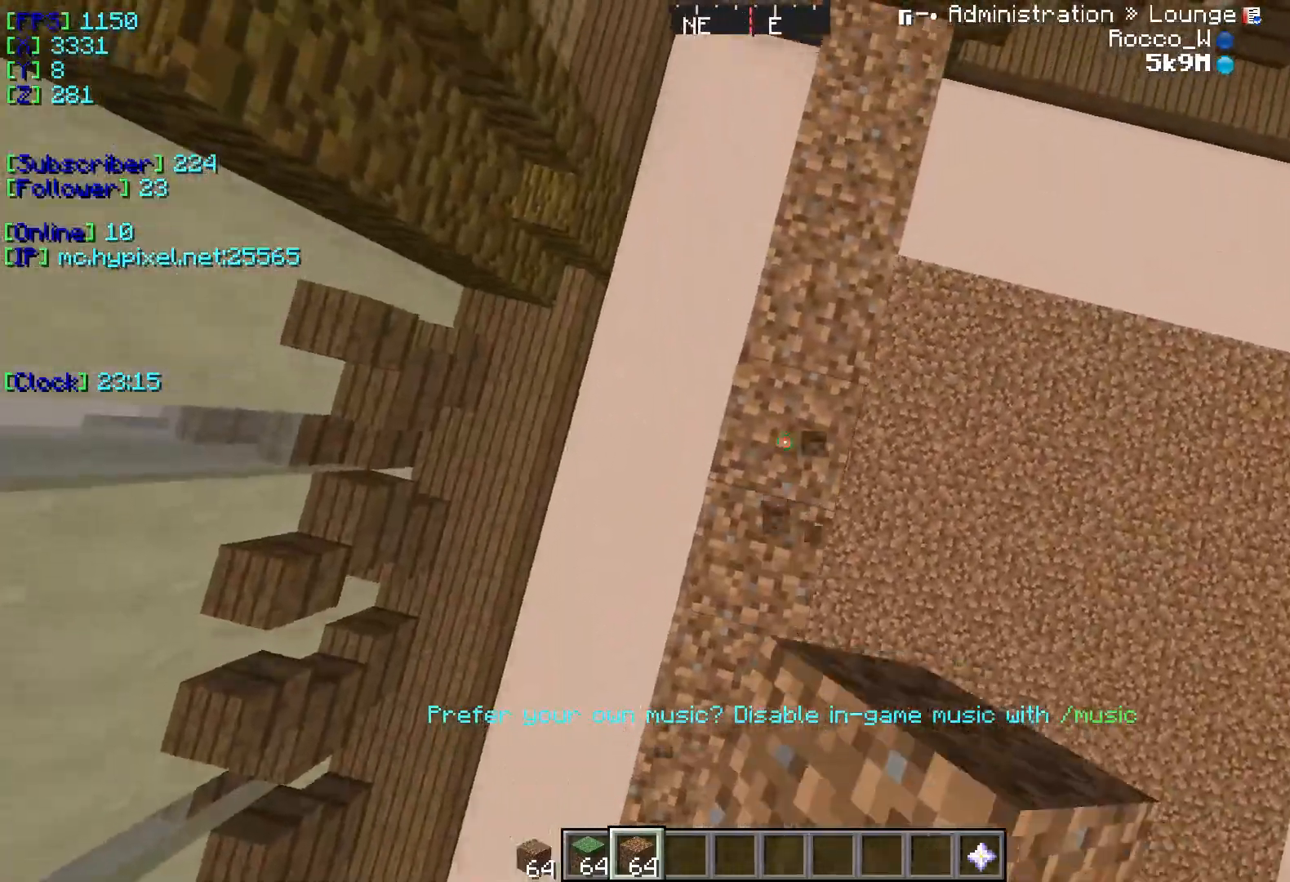
{"keys": ["w"], "events": []}
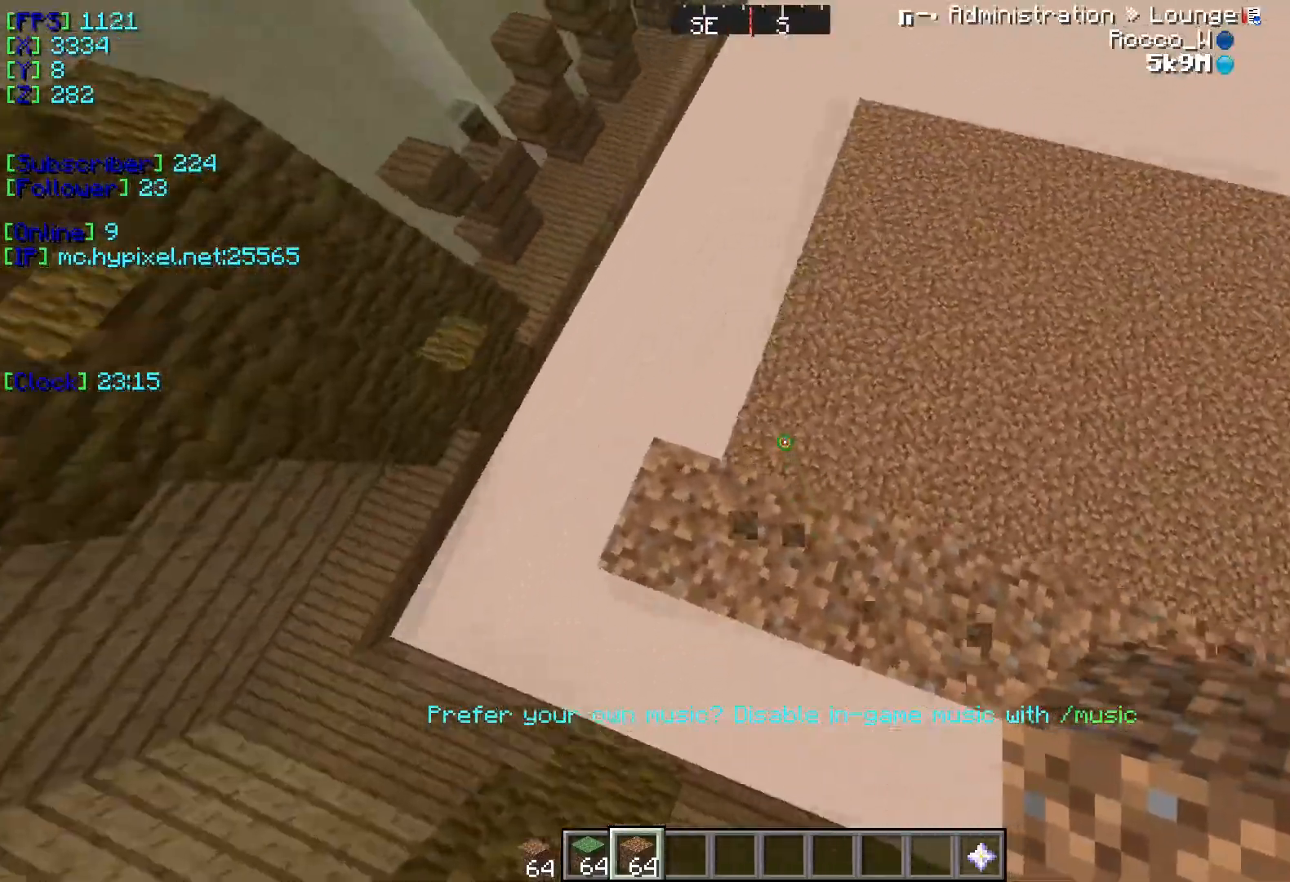
{"keys": ["s"], "events": [[150, "w", "up"], [401, "s", "down"]]}
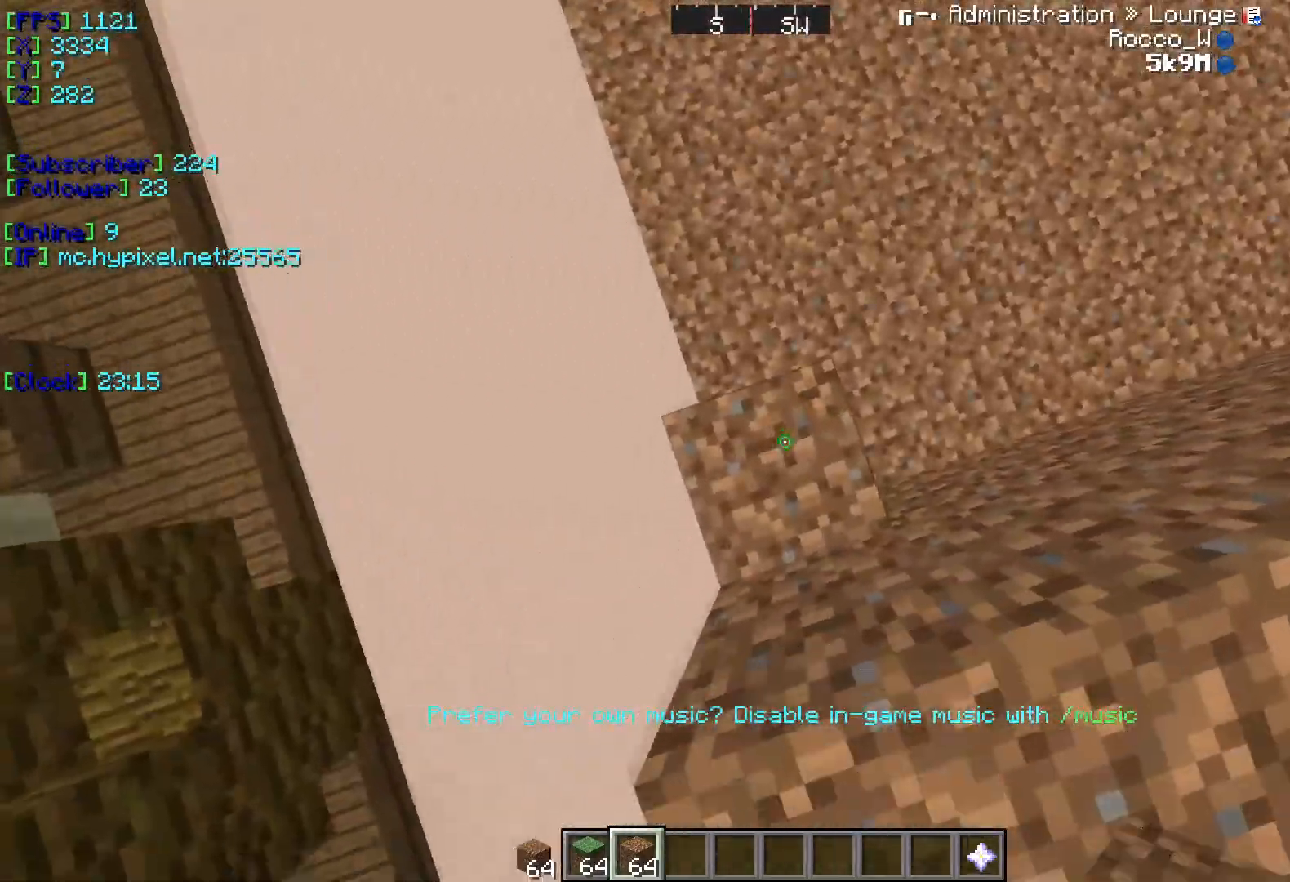
{"keys": ["w"], "events": [[83, "s", "up"], [183, "w", "down"]]}
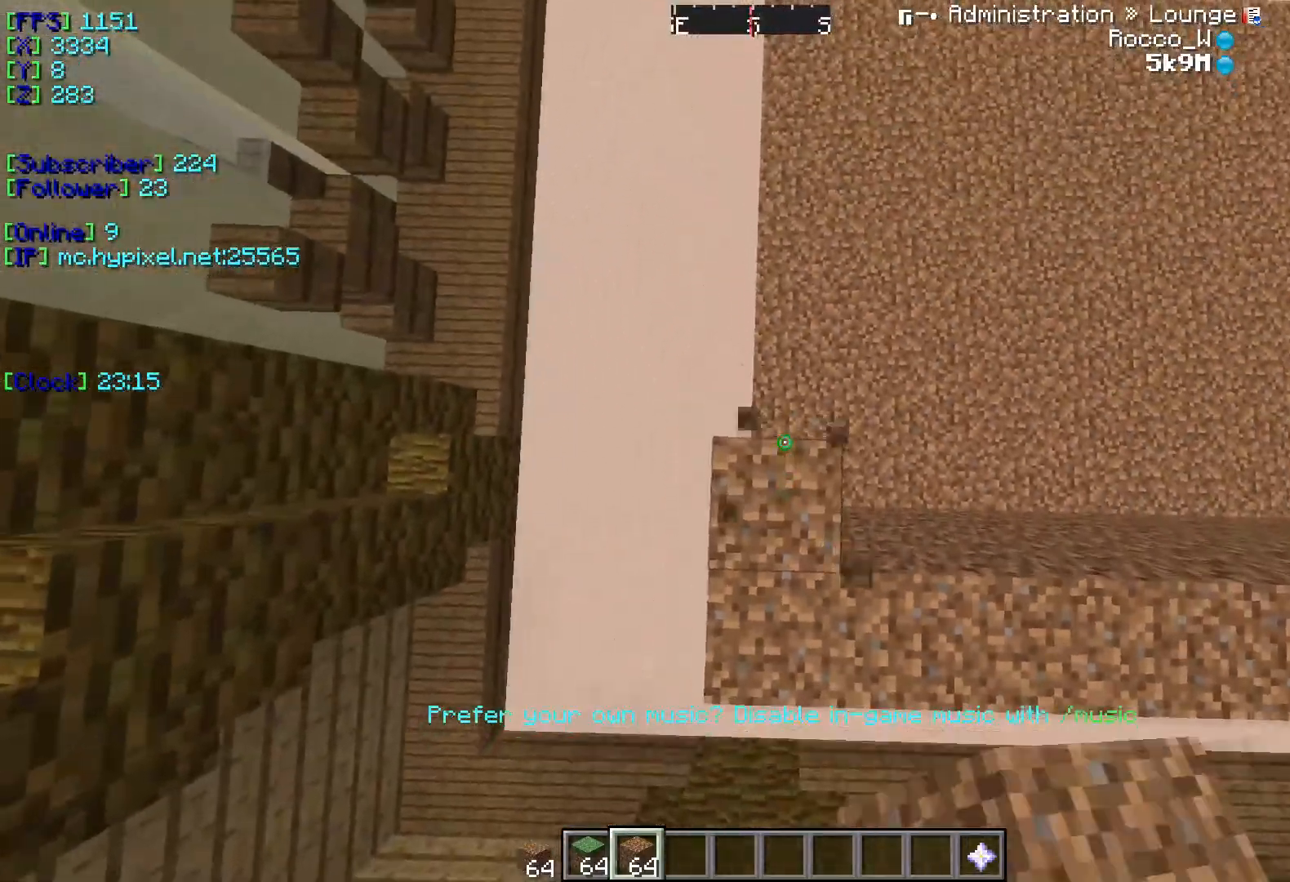
{"keys": ["w"], "events": []}
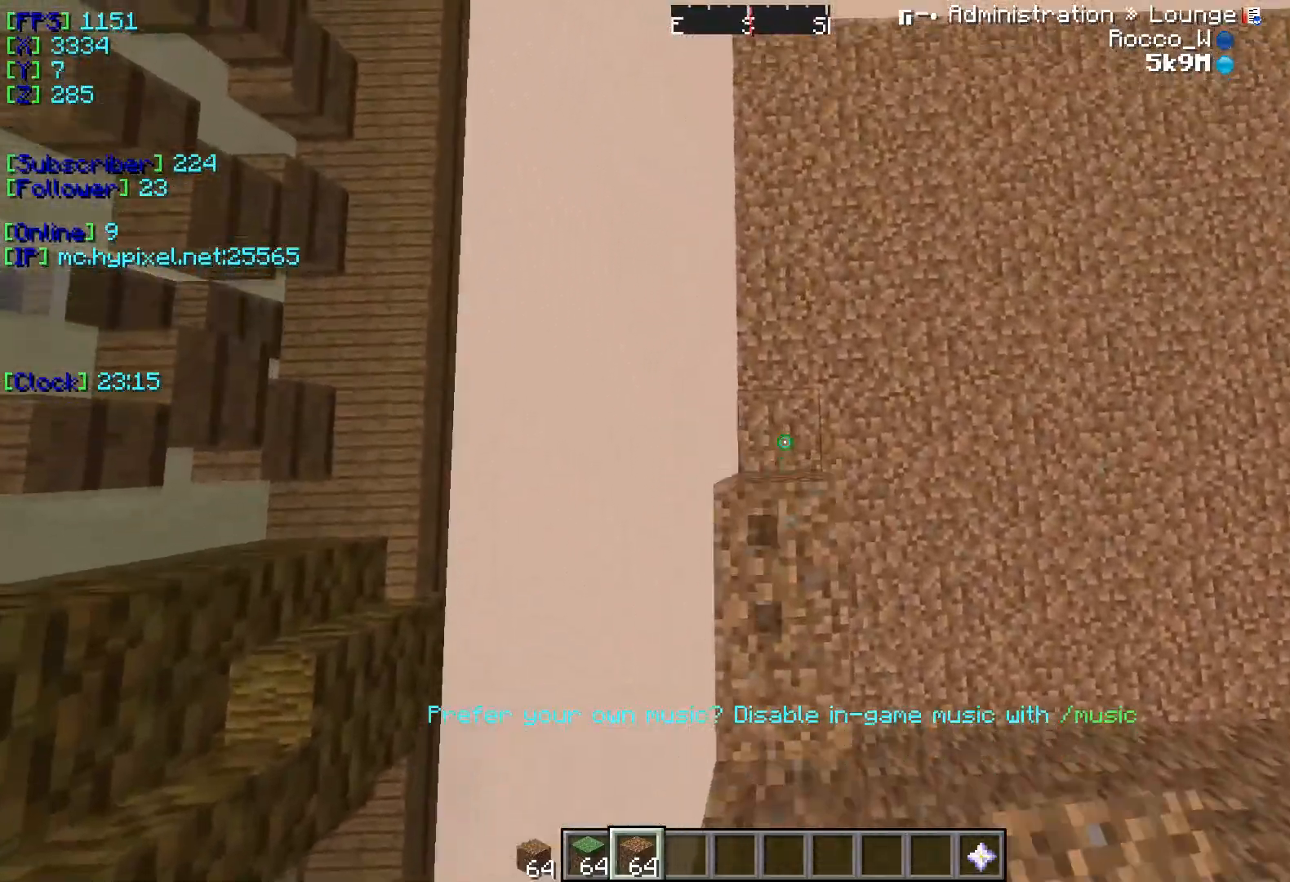
{"keys": ["w"], "events": []}
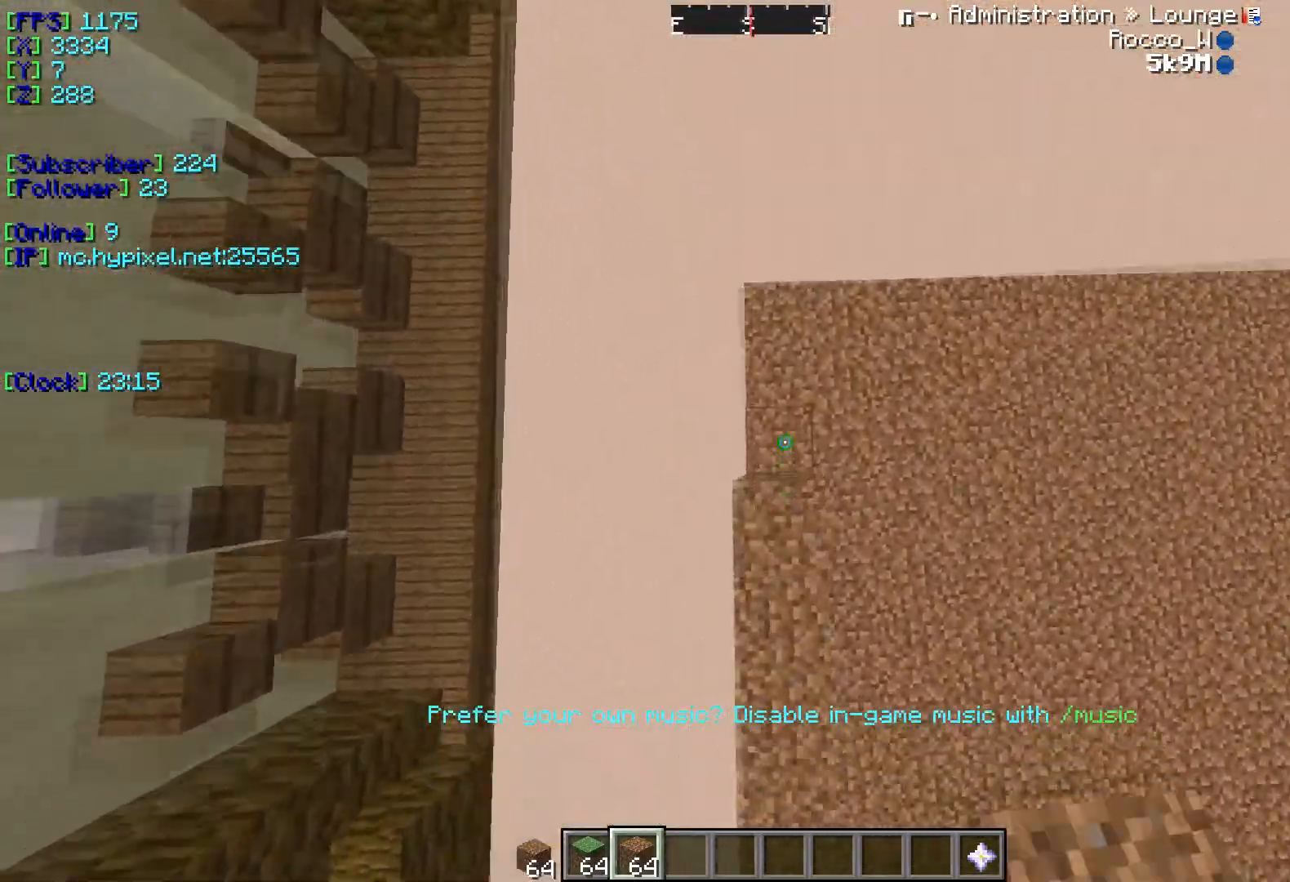
{"keys": [], "events": [[234, "w", "up"]]}
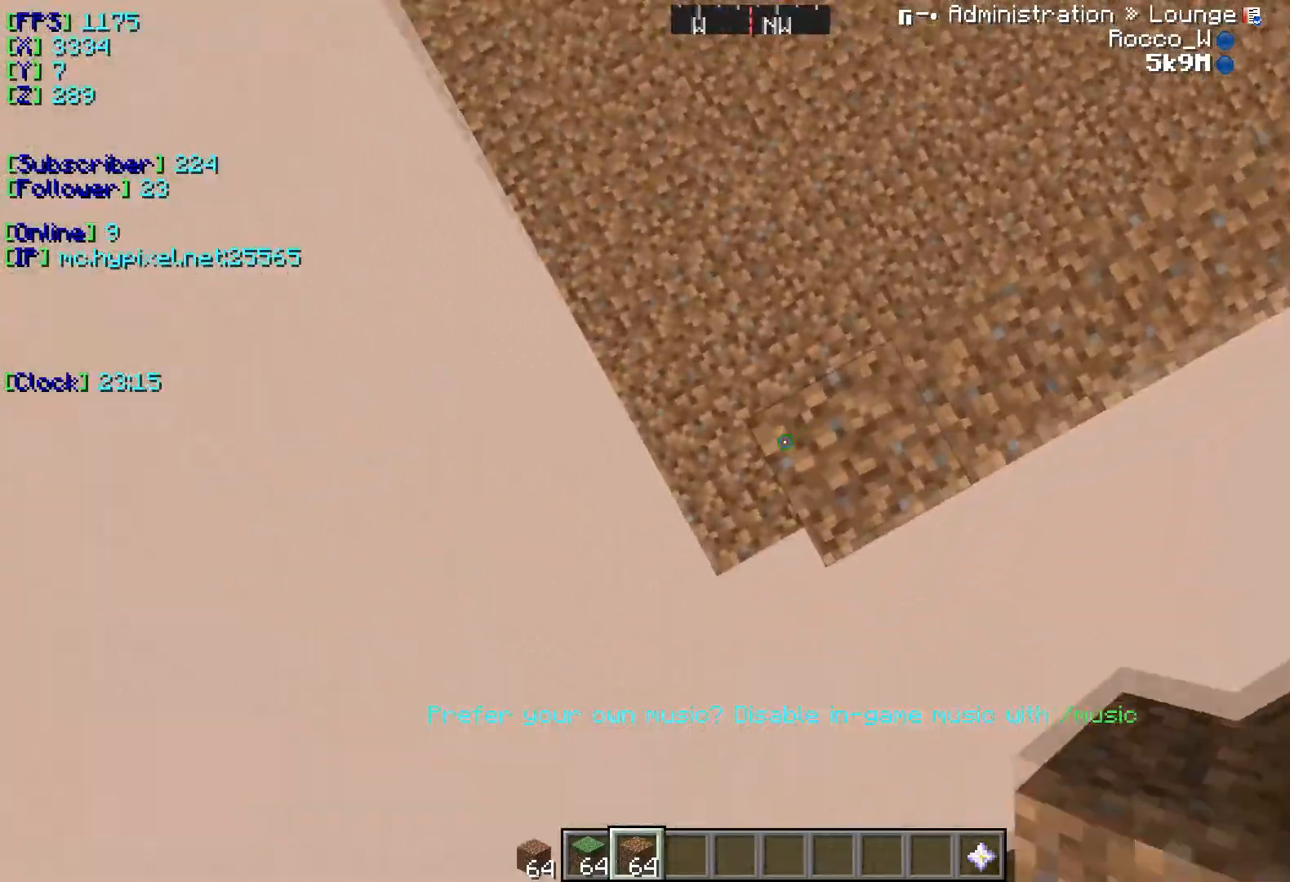
{"keys": ["s"], "events": [[83, "d", "down"], [267, "d", "up"], [300, "s", "down"]]}
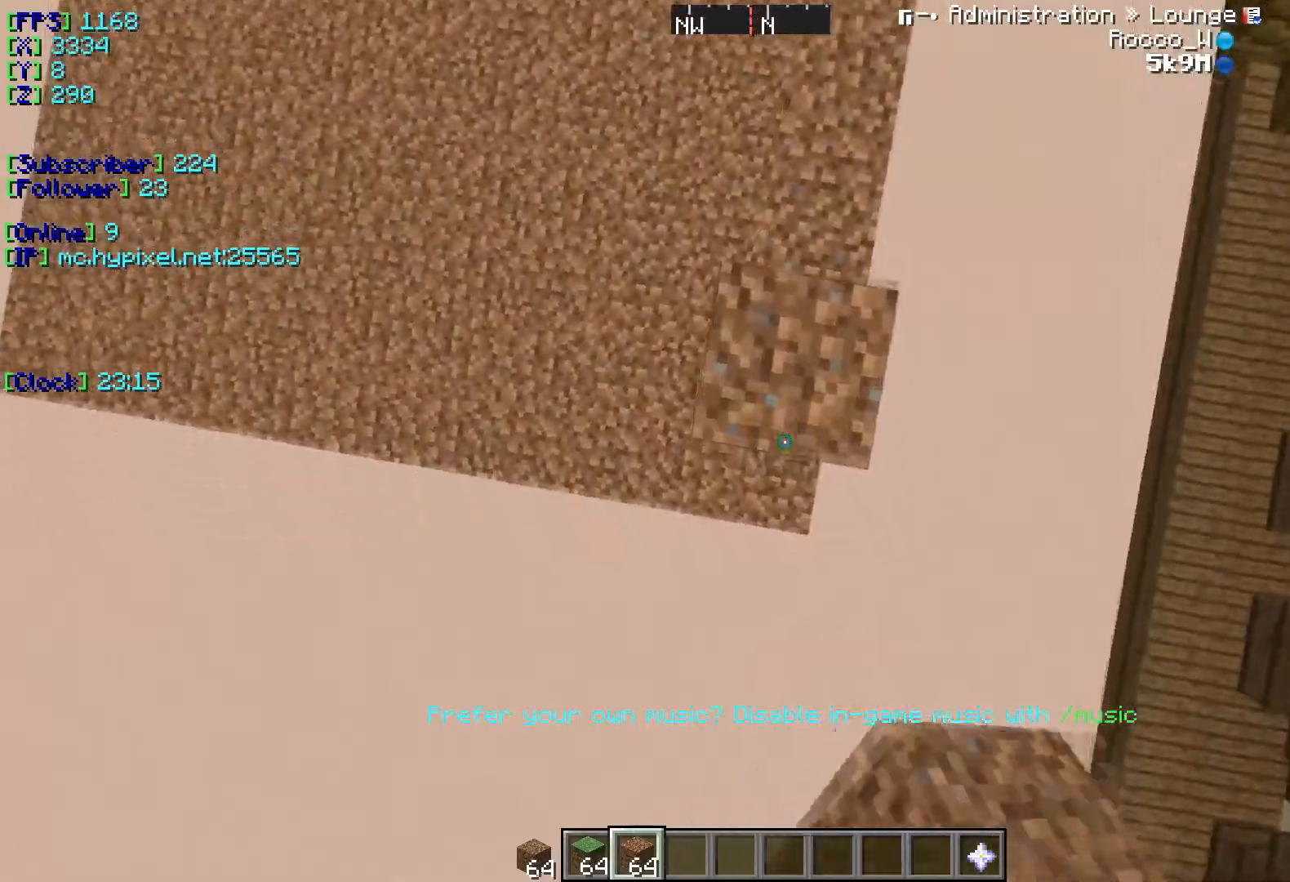
{"keys": ["w"], "events": [[184, "s", "up"], [434, "w", "down"]]}
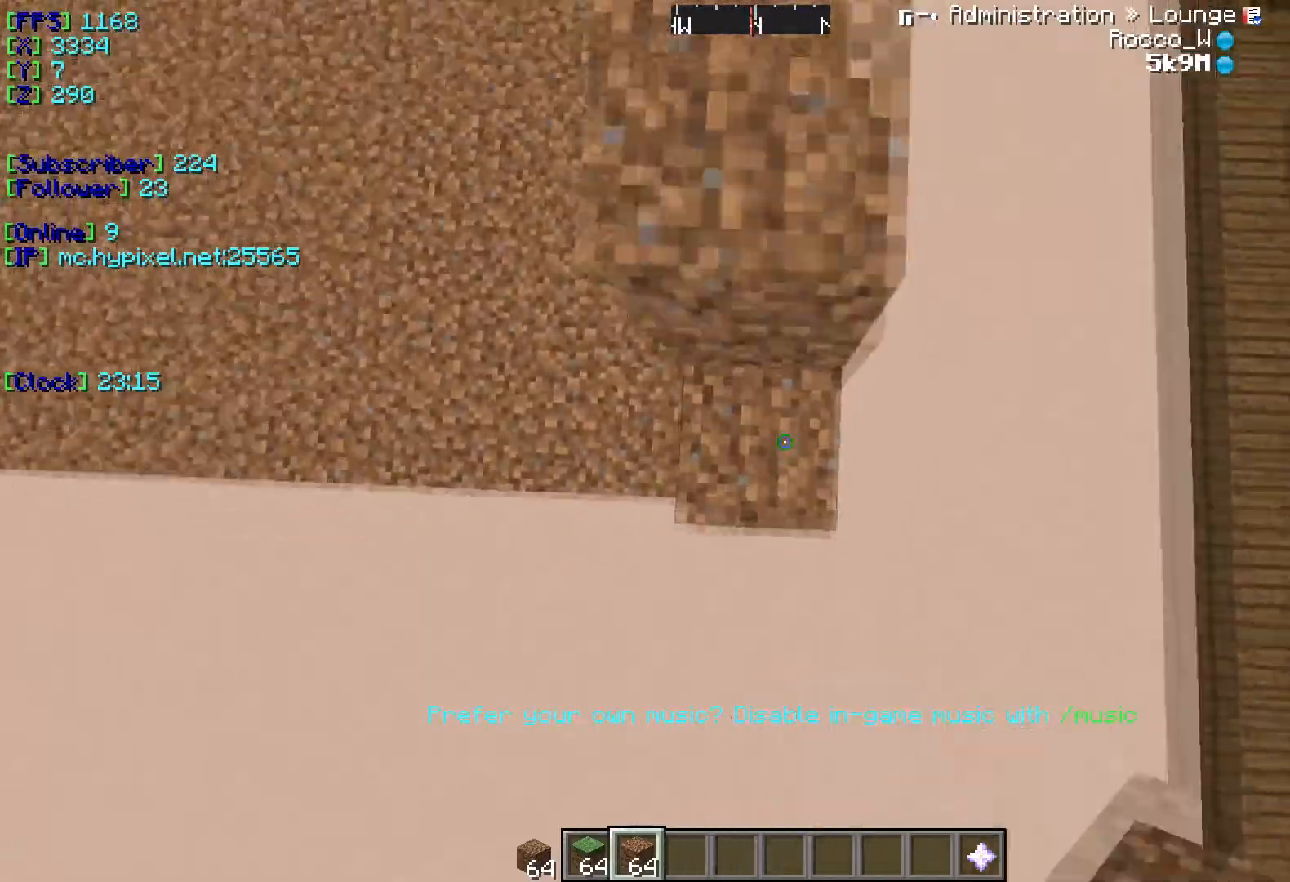
{"keys": ["w"], "events": []}
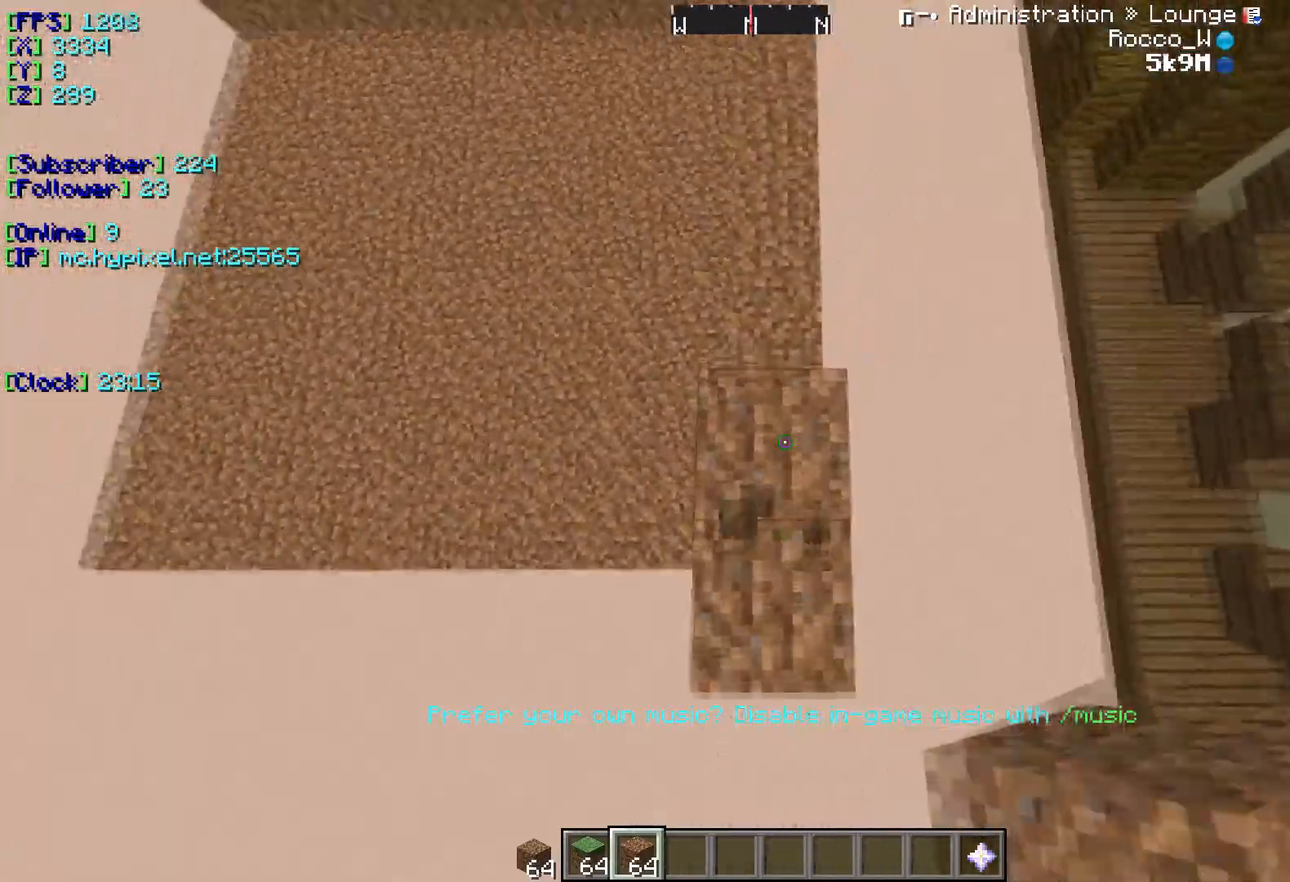
{"keys": ["w"], "events": []}
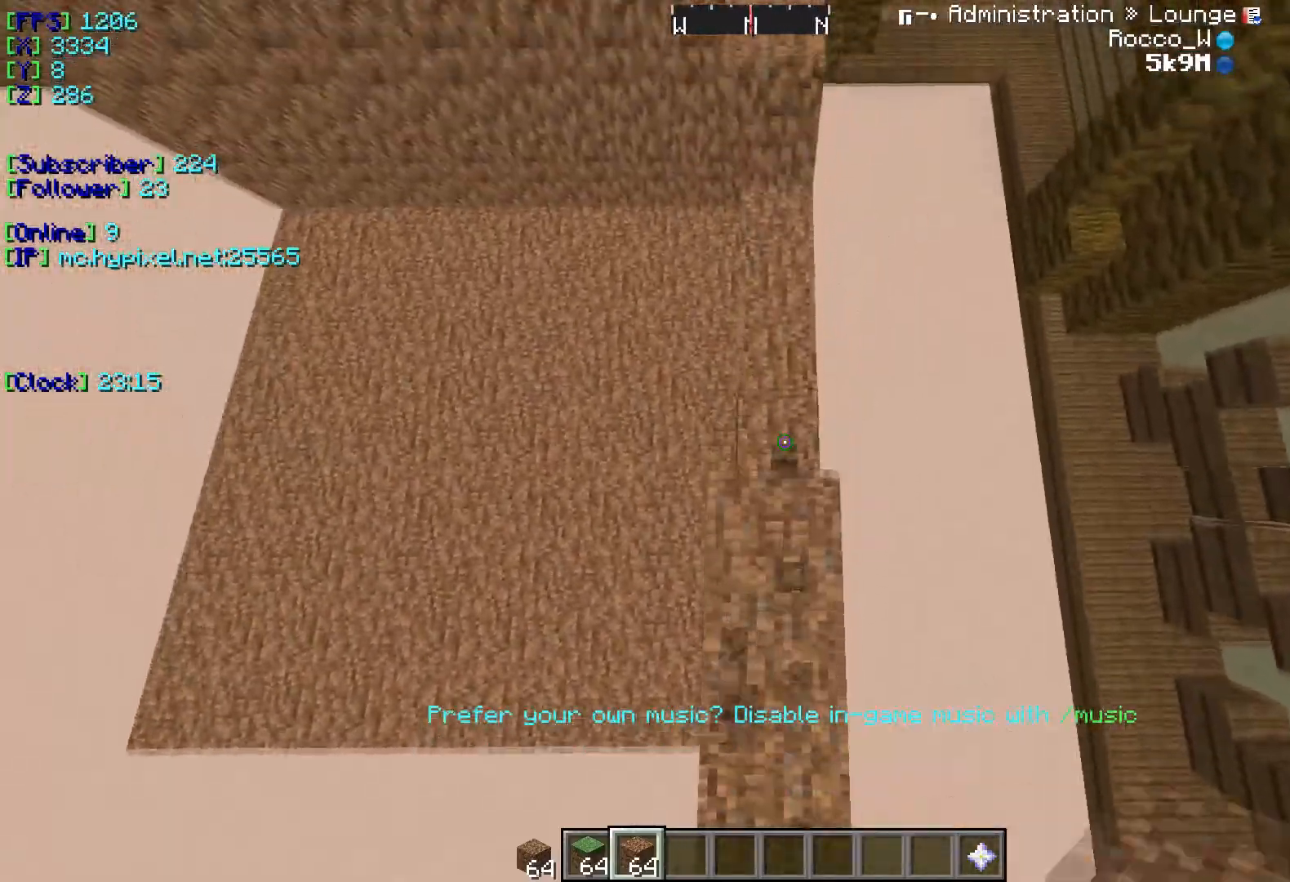
{"keys": ["w"], "events": []}